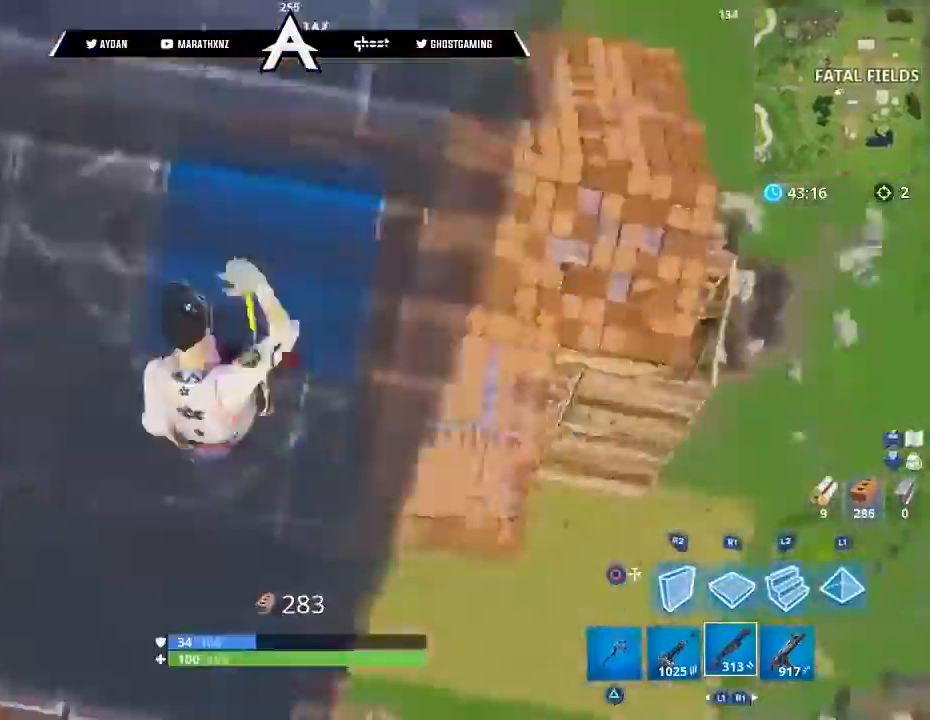
Gameplay with a controller (PlayStation layout); each line is a JSON object with the inputs held at the frame after it. "events" lists button and stick changes between this image and that frame as [ms after this image, input, new state], when the widget could be followed in between.
{"buttons": ["L3"], "left_stick": "up", "right_stick": "up-left", "events": [[100, "right_stick", "up-right"], [133, "R2", "up"], [267, "CIRCLE", "down"], [300, "left_stick", "right"], [300, "right_stick", "up"], [367, "CIRCLE", "up"], [367, "left_stick", "up-right"], [400, "right_stick", "up-left"], [500, "L3", "down"], [500, "left_stick", "up"]]}
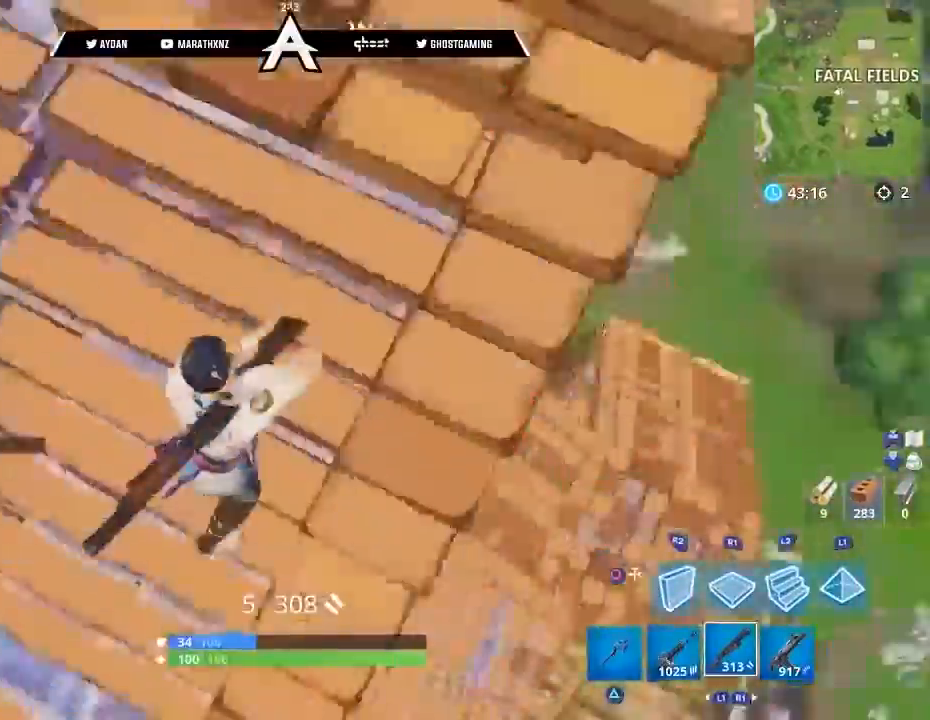
{"buttons": [], "left_stick": "right", "right_stick": "right", "events": [[134, "L3", "up"], [134, "left_stick", "up-right"], [234, "left_stick", "right"], [368, "right_stick", "center"], [434, "right_stick", "right"]]}
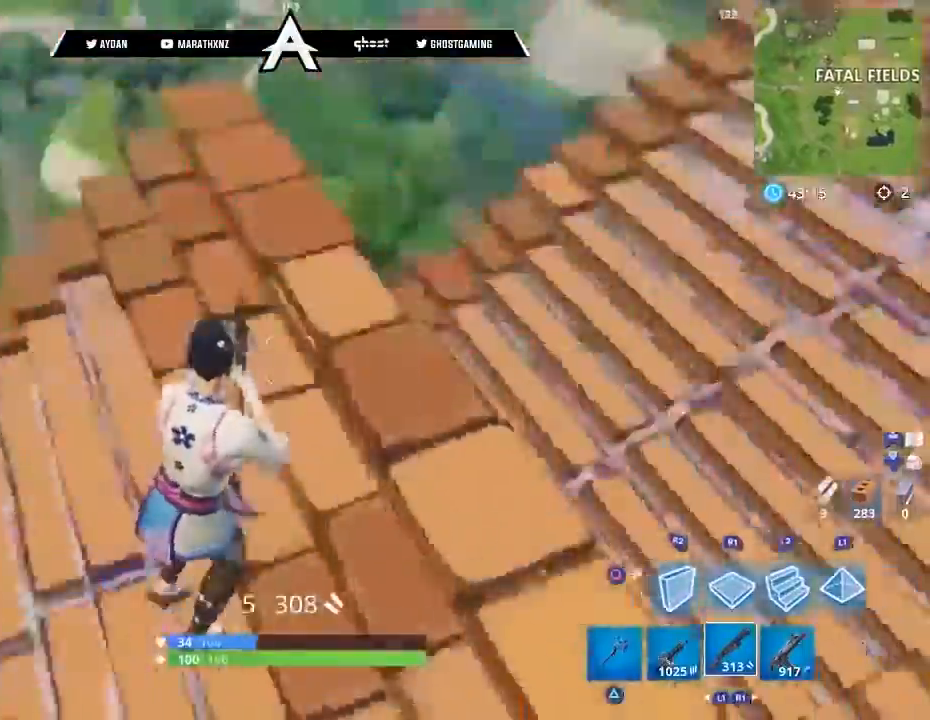
{"buttons": ["R1"], "left_stick": "up-right", "right_stick": "down", "events": [[33, "left_stick", "up"], [167, "L3", "down"], [200, "right_stick", "center"], [234, "CROSS", "down"], [300, "L3", "up"], [300, "left_stick", "up-right"], [334, "CIRCLE", "down"], [334, "CROSS", "up"], [400, "CIRCLE", "up"], [434, "right_stick", "down"], [500, "R1", "down"]]}
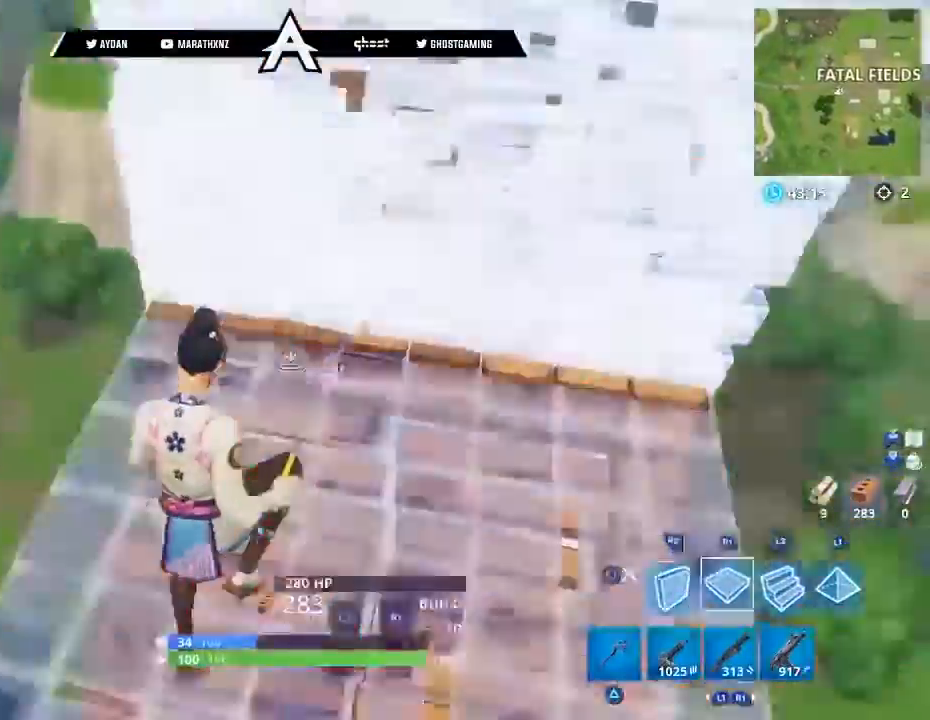
{"buttons": ["R1"], "left_stick": "up", "right_stick": "down", "events": [[101, "L2", "down"], [134, "R1", "up"], [134, "right_stick", "up"], [167, "L3", "down"], [434, "L3", "up"], [434, "right_stick", "down"], [468, "R1", "down"], [468, "left_stick", "up"], [501, "L2", "up"]]}
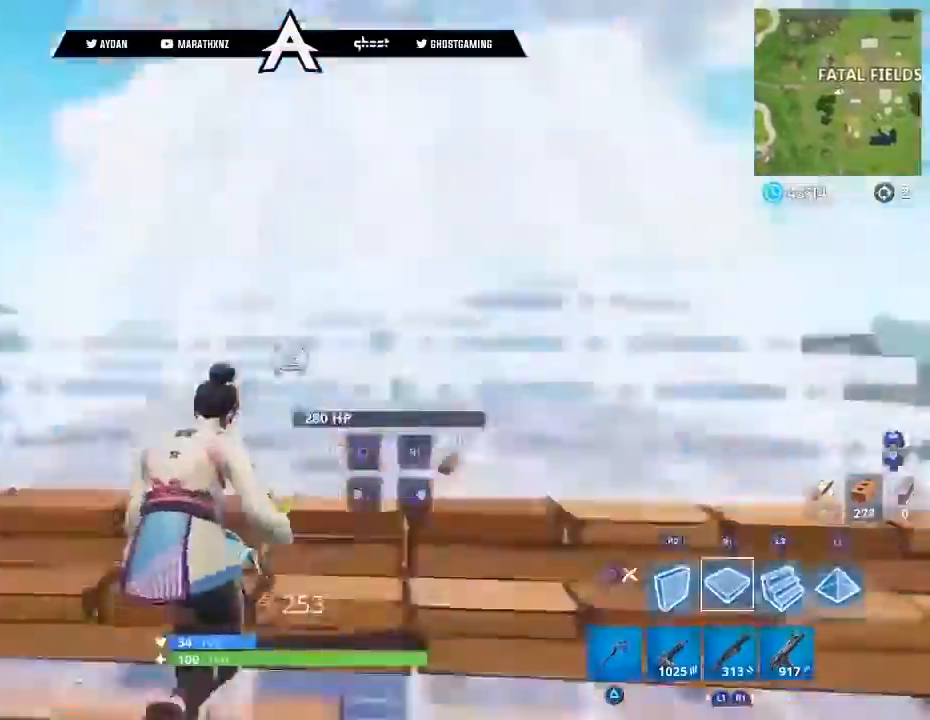
{"buttons": ["CIRCLE"], "left_stick": "up-left", "right_stick": "down-right", "events": [[100, "L3", "down"], [100, "left_stick", "up-left"], [133, "R2", "down"], [167, "R1", "up"], [200, "right_stick", "down-right"], [234, "R2", "up"], [267, "CIRCLE", "down"], [300, "L3", "up"], [334, "CIRCLE", "up"], [400, "CIRCLE", "down"]]}
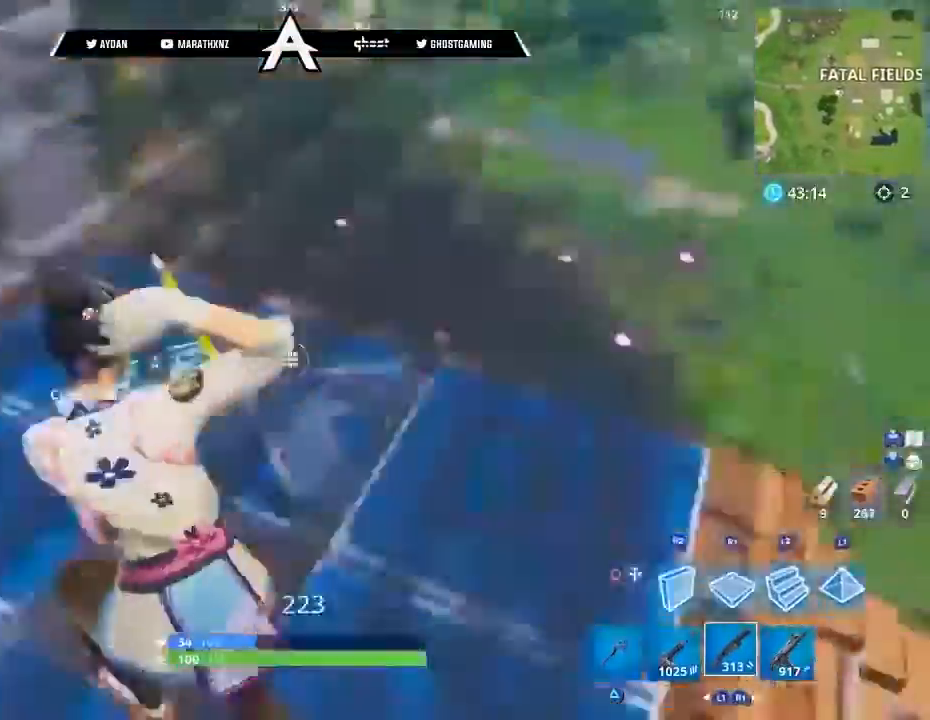
{"buttons": [], "left_stick": "left", "right_stick": "down-right", "events": [[67, "CIRCLE", "up"], [67, "R2", "down"], [101, "right_stick", "left"], [201, "left_stick", "left"], [234, "CIRCLE", "down"], [267, "R2", "up"], [301, "CIRCLE", "up"], [301, "right_stick", "down-right"], [368, "CIRCLE", "down"], [501, "CIRCLE", "up"]]}
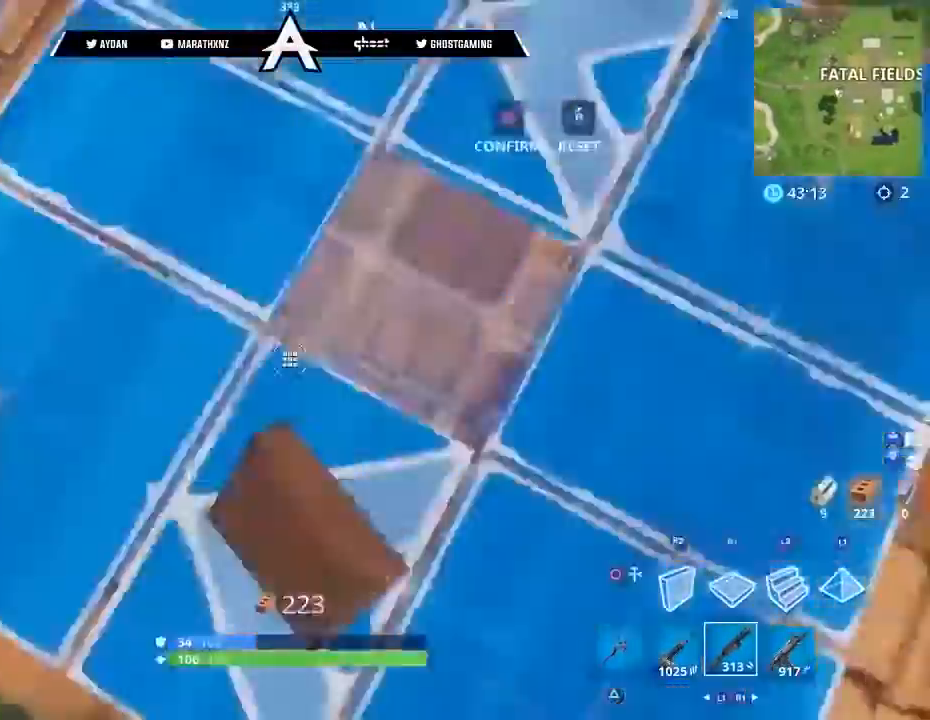
{"buttons": [], "left_stick": "down", "right_stick": "left", "events": [[67, "right_stick", "up-right"], [100, "left_stick", "down-right"], [267, "R2", "down"], [267, "right_stick", "left"], [367, "left_stick", "left"], [467, "R2", "up"], [500, "left_stick", "down"]]}
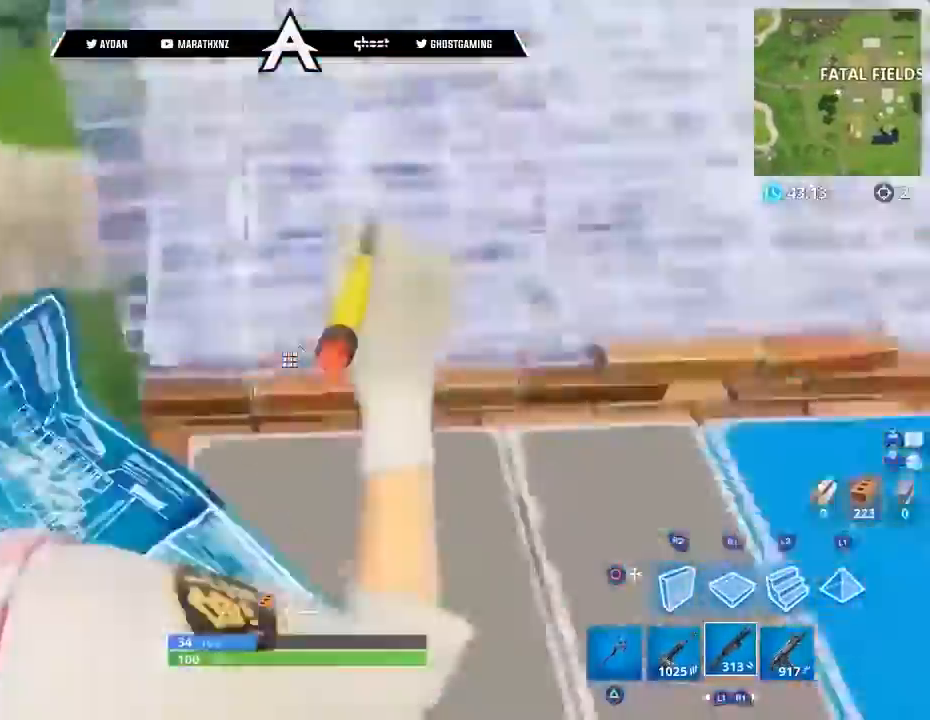
{"buttons": [], "left_stick": "up-left", "right_stick": "right", "events": [[34, "left_stick", "down-right"], [101, "CIRCLE", "down"], [167, "CIRCLE", "up"], [267, "left_stick", "center"], [401, "left_stick", "up-left"], [401, "right_stick", "right"]]}
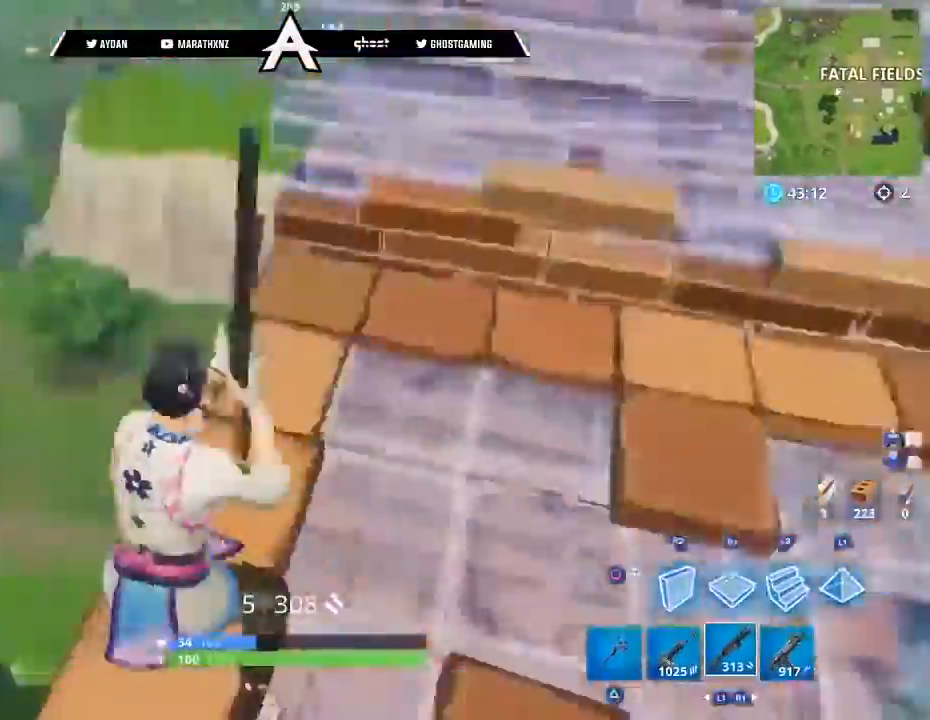
{"buttons": ["L3"], "left_stick": "up-left", "right_stick": "down", "events": [[67, "left_stick", "right"], [100, "right_stick", "up"], [167, "L3", "down"], [167, "left_stick", "up-left"], [234, "right_stick", "left"], [300, "right_stick", "down-left"], [334, "CIRCLE", "down"], [400, "CIRCLE", "up"], [400, "right_stick", "down"]]}
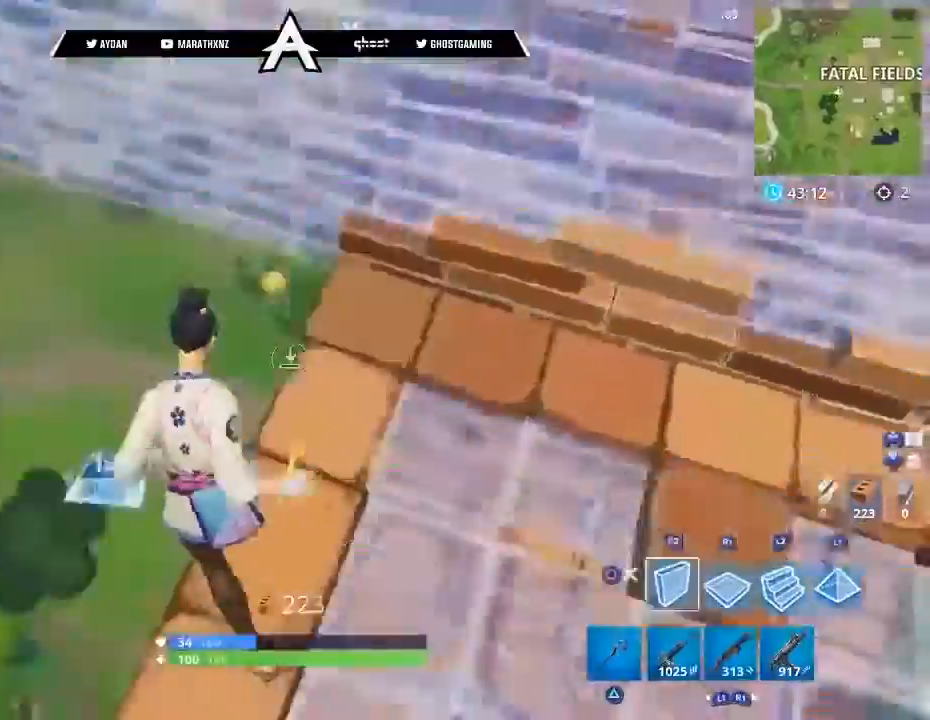
{"buttons": ["R1", "L3"], "left_stick": "up-left", "right_stick": "left", "events": [[34, "right_stick", "right"], [101, "CROSS", "down"], [167, "CROSS", "up"], [201, "L3", "up"], [201, "right_stick", "down"], [234, "left_stick", "down-left"], [301, "R1", "down"], [368, "right_stick", "left"], [401, "left_stick", "up-left"], [468, "L3", "down"]]}
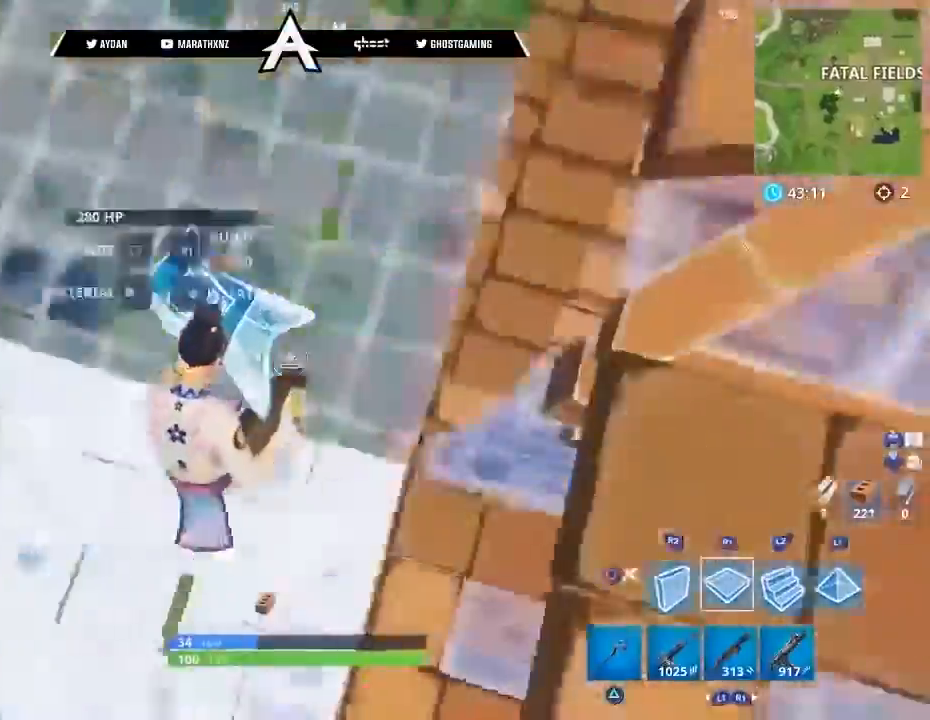
{"buttons": ["L2"], "left_stick": "up", "right_stick": "right", "events": [[33, "right_stick", "up"], [100, "L2", "down"], [167, "R1", "up"], [234, "left_stick", "up"], [434, "L3", "up"], [467, "right_stick", "right"]]}
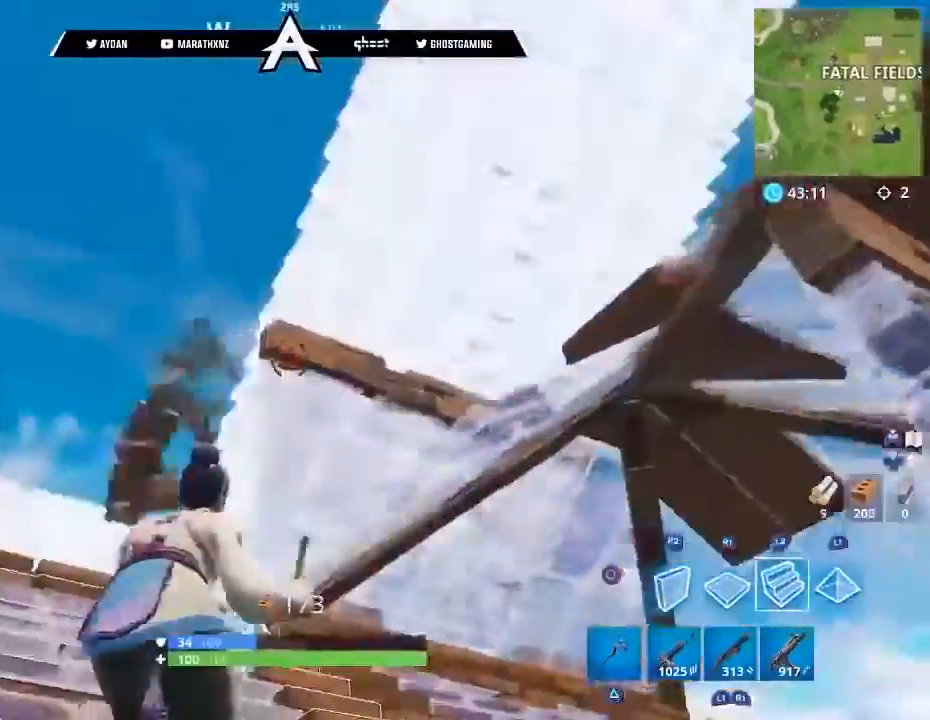
{"buttons": ["L3"], "left_stick": "up-left", "right_stick": "right", "events": [[234, "left_stick", "up-left"], [234, "right_stick", "down"], [267, "L2", "up"], [301, "CIRCLE", "down"], [368, "CIRCLE", "up"], [434, "L3", "down"], [501, "right_stick", "right"]]}
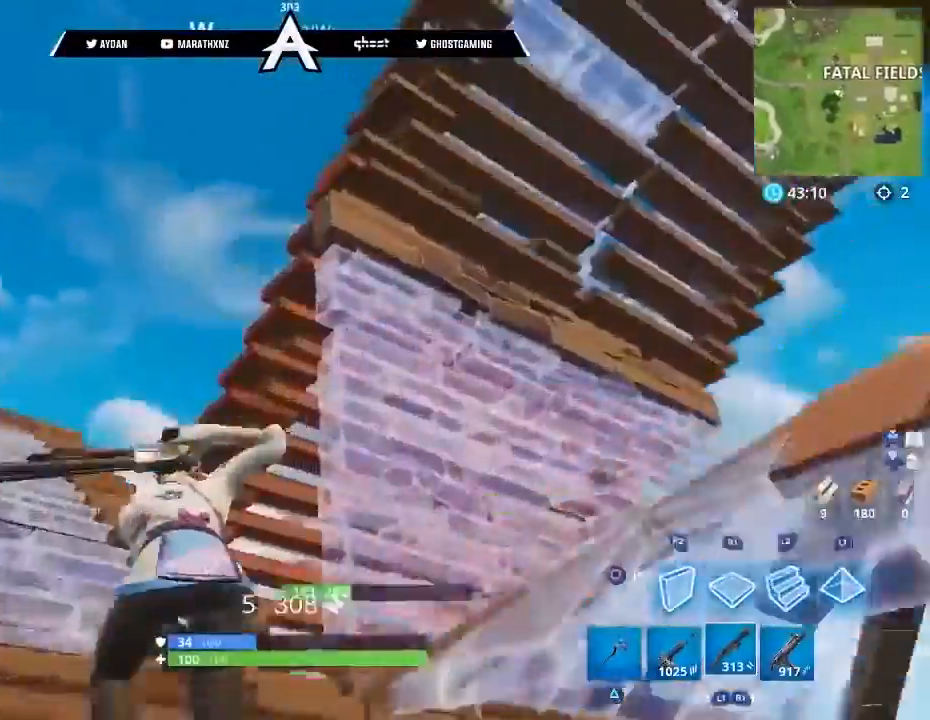
{"buttons": [], "left_stick": "down-left", "right_stick": "down-left", "events": [[133, "CROSS", "down"], [234, "CROSS", "up"], [234, "L3", "up"], [267, "right_stick", "center"], [334, "left_stick", "down-left"], [400, "right_stick", "down-left"]]}
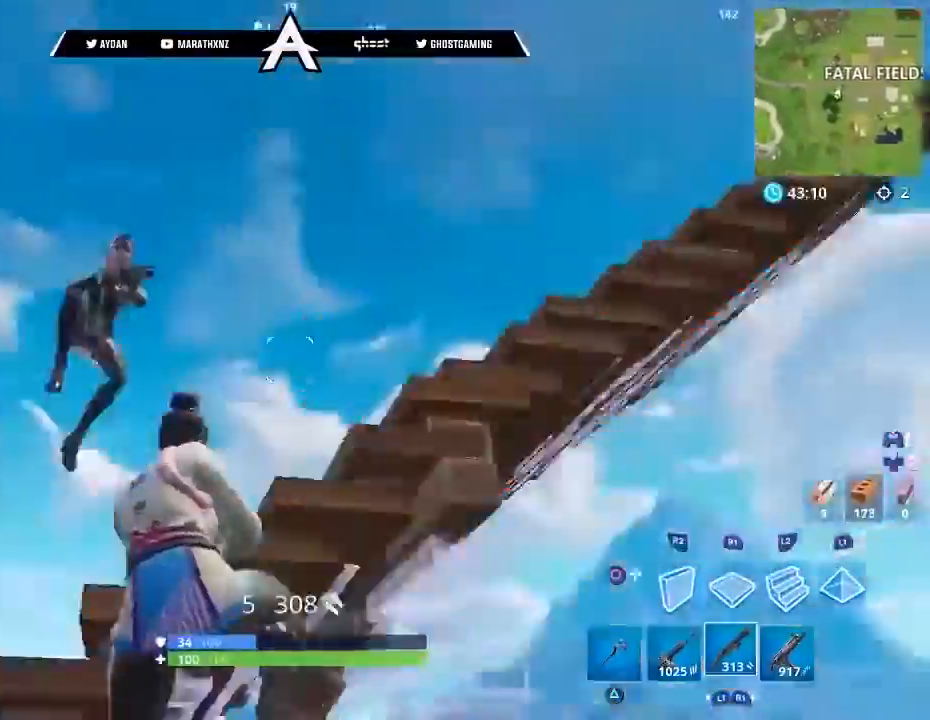
{"buttons": ["CROSS"], "left_stick": "down-right", "right_stick": "right", "events": [[67, "left_stick", "left"], [167, "R2", "down"], [234, "right_stick", "right"], [267, "R2", "up"], [334, "right_stick", "down-right"], [368, "CIRCLE", "down"], [401, "left_stick", "down"], [434, "CIRCLE", "up"], [434, "right_stick", "right"], [468, "left_stick", "down-right"], [501, "CROSS", "down"]]}
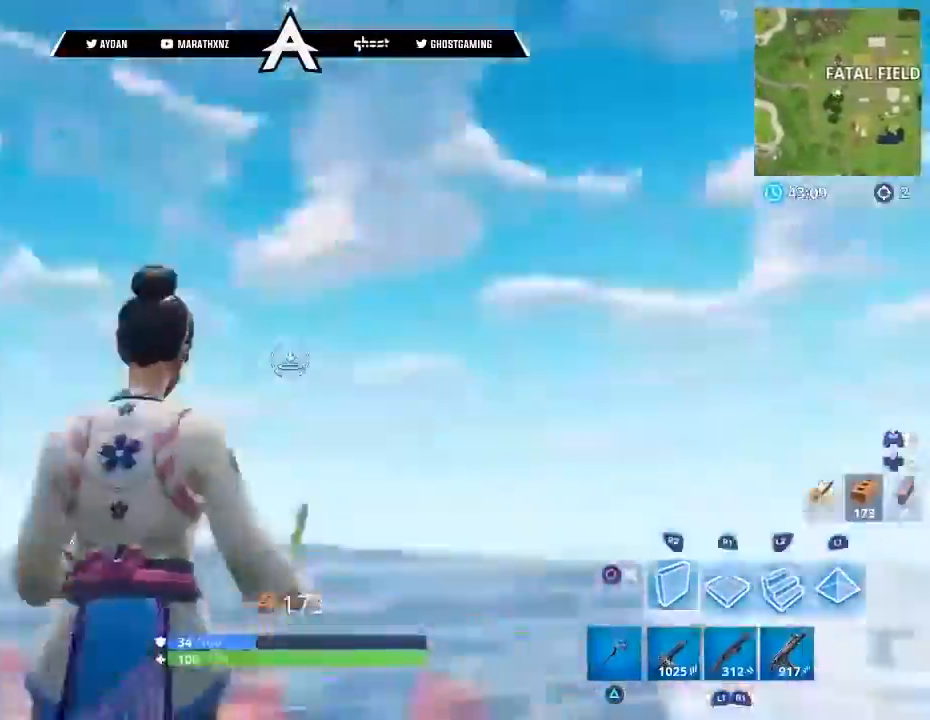
{"buttons": ["R2", "L3"], "left_stick": "up-right", "right_stick": "up", "events": [[67, "CROSS", "up"], [100, "R2", "down"], [100, "left_stick", "right"], [100, "right_stick", "down-left"], [300, "R1", "down"], [334, "R2", "up"], [367, "right_stick", "down-right"], [467, "R2", "down"], [500, "L3", "down"], [500, "R1", "up"], [500, "left_stick", "up-right"], [500, "right_stick", "up"]]}
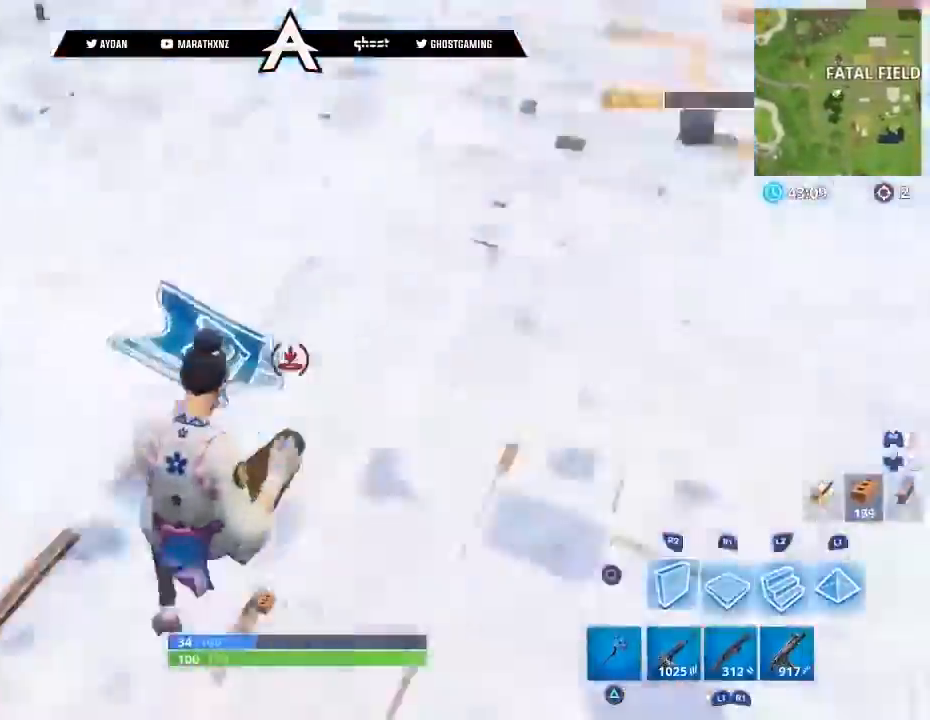
{"buttons": [], "left_stick": "up-right", "right_stick": "down-left"}
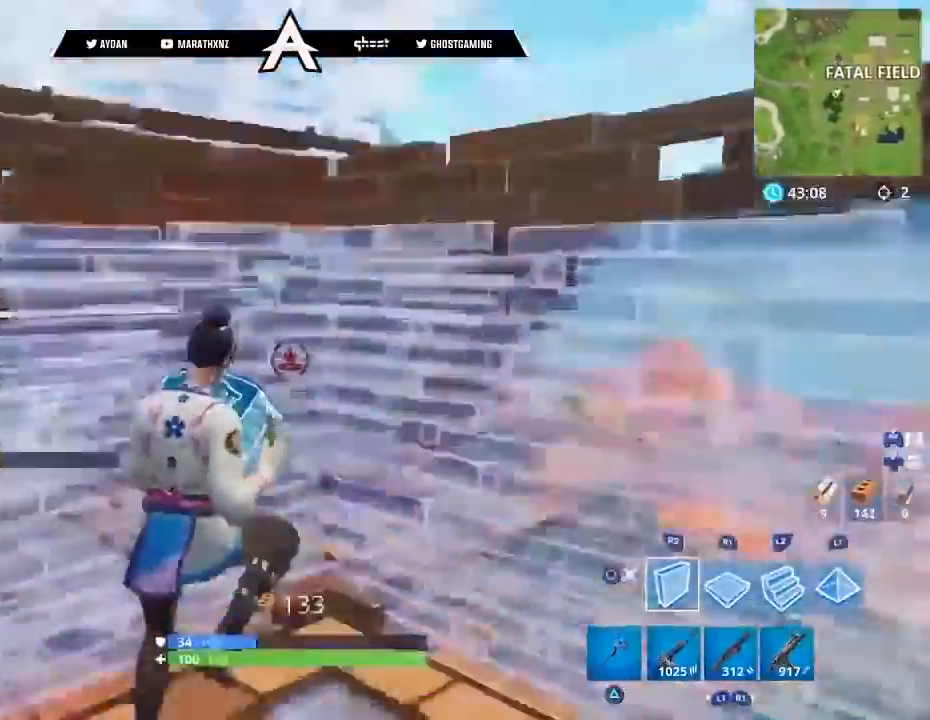
{"buttons": ["CIRCLE"], "left_stick": "up-left", "right_stick": "left", "events": [[67, "R2", "down"], [100, "R2", "up"], [133, "L2", "down"], [133, "right_stick", "up"], [200, "L3", "down"], [400, "right_stick", "down"], [434, "CIRCLE", "down"], [434, "L2", "up"], [467, "L3", "up"], [467, "left_stick", "up-left"], [500, "right_stick", "left"]]}
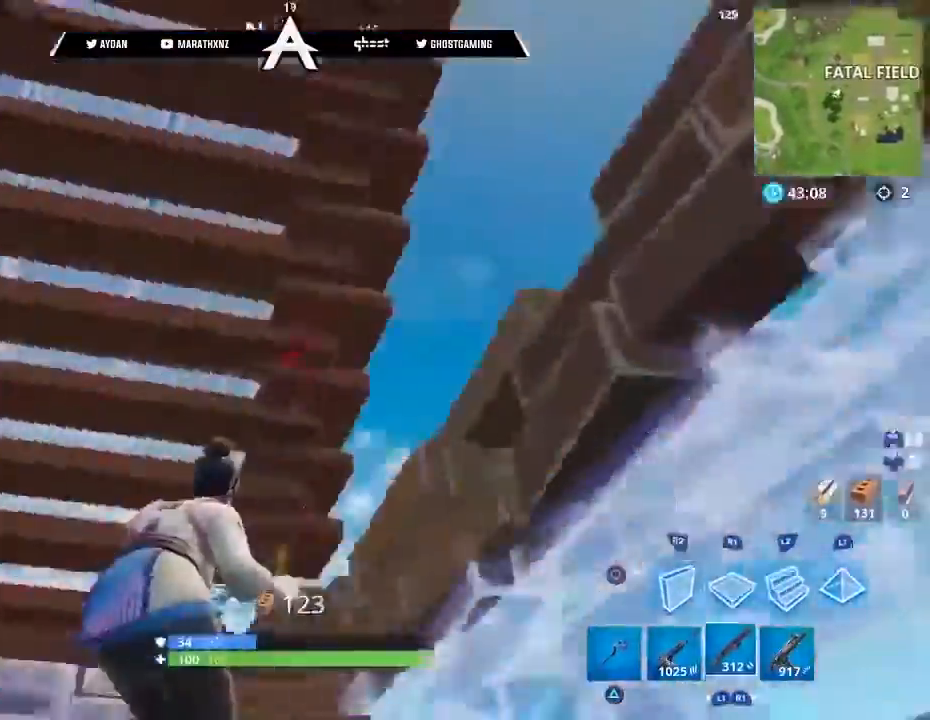
{"buttons": ["L3"], "left_stick": "up-left", "right_stick": "down", "events": [[34, "CIRCLE", "up"], [34, "right_stick", "up-left"], [134, "CIRCLE", "down"], [201, "CIRCLE", "up"], [267, "L1", "down"], [301, "right_stick", "down-right"], [368, "L3", "down"], [434, "right_stick", "down"], [468, "L1", "up"]]}
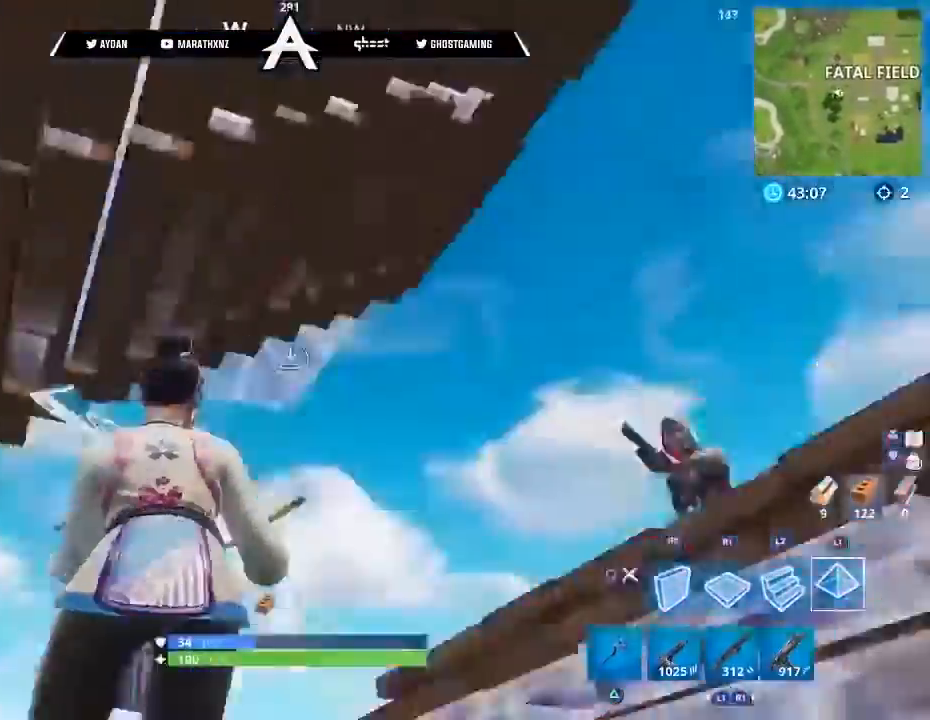
{"buttons": ["L3"], "left_stick": "up-left", "right_stick": "right", "events": [[33, "CIRCLE", "down"], [100, "CIRCLE", "up"], [100, "L3", "up"], [234, "L3", "down"], [234, "right_stick", "center"], [367, "L3", "up"], [400, "right_stick", "right"], [467, "L3", "down"]]}
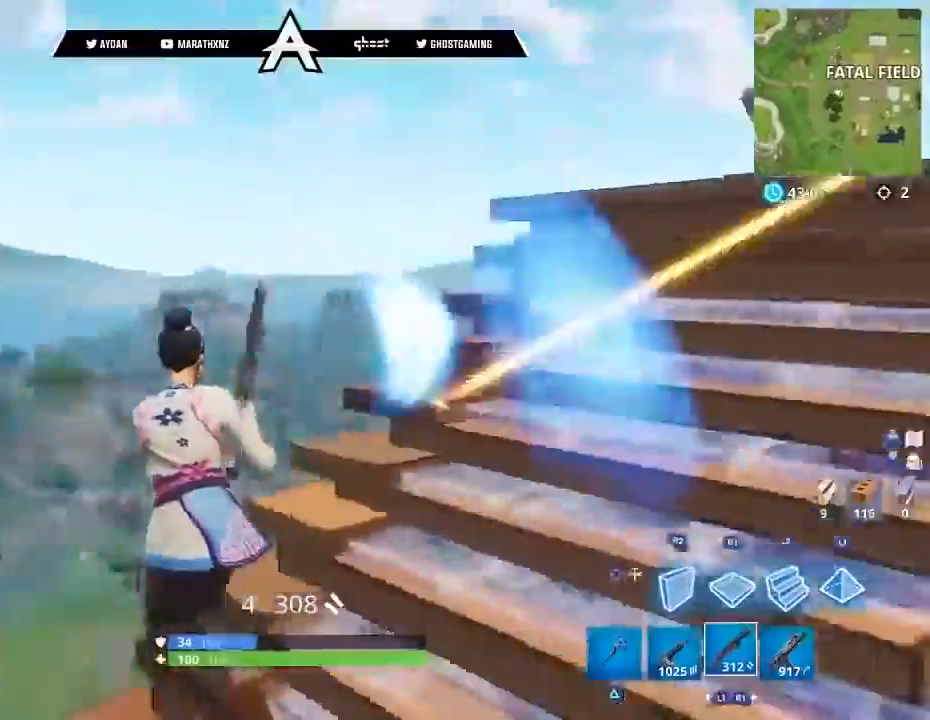
{"buttons": ["R2"], "left_stick": "down", "right_stick": "right", "events": [[101, "CROSS", "down"], [101, "L3", "up"], [167, "CROSS", "up"], [201, "right_stick", "center"], [267, "left_stick", "down-left"], [301, "right_stick", "right"], [468, "R2", "down"], [468, "left_stick", "down"]]}
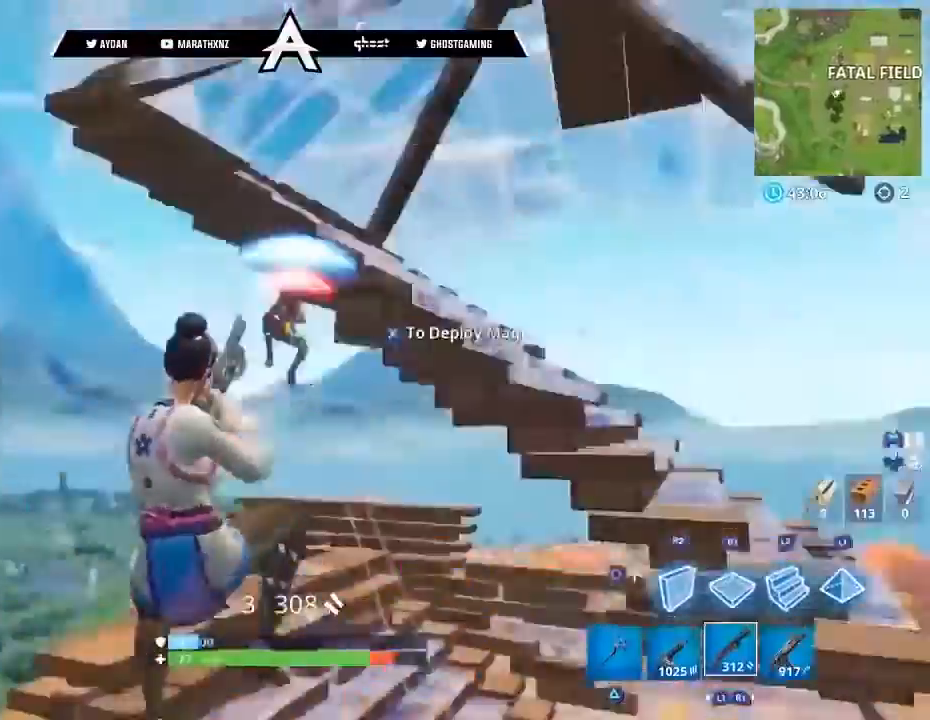
{"buttons": ["R1", "R2", "L3"], "left_stick": "up-right", "right_stick": "up", "events": [[33, "CIRCLE", "down"], [33, "R2", "up"], [33, "left_stick", "down-right"], [33, "right_stick", "down"], [100, "CIRCLE", "up"], [200, "R1", "down"], [234, "left_stick", "right"], [400, "R2", "down"], [400, "left_stick", "up-right"], [400, "right_stick", "up"], [434, "L3", "down"]]}
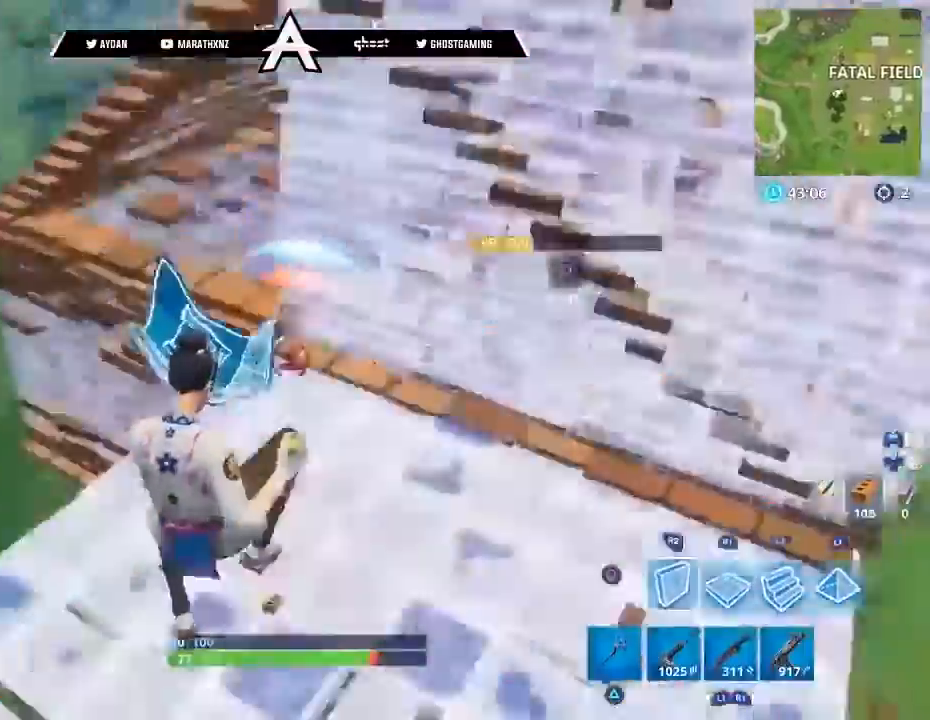
{"buttons": ["L2"], "left_stick": "up-right", "right_stick": "up"}
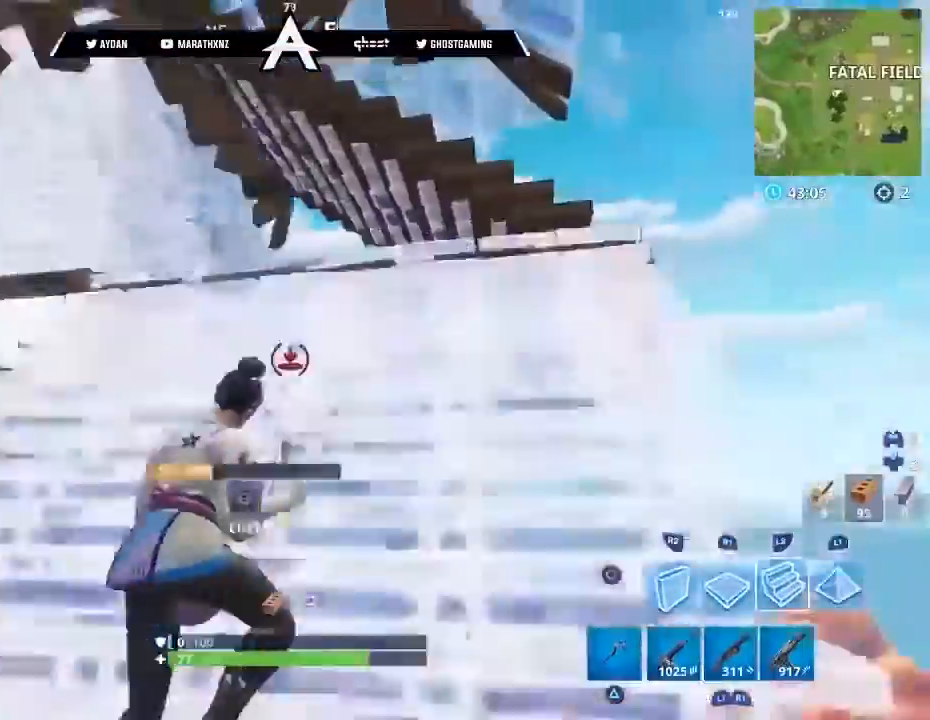
{"buttons": ["L3"], "left_stick": "up-right", "right_stick": "down", "events": [[33, "L3", "down"], [167, "right_stick", "down-right"], [200, "L3", "up"], [234, "L2", "up"], [300, "CIRCLE", "down"], [334, "CIRCLE", "up"], [367, "right_stick", "down"], [400, "L3", "down"]]}
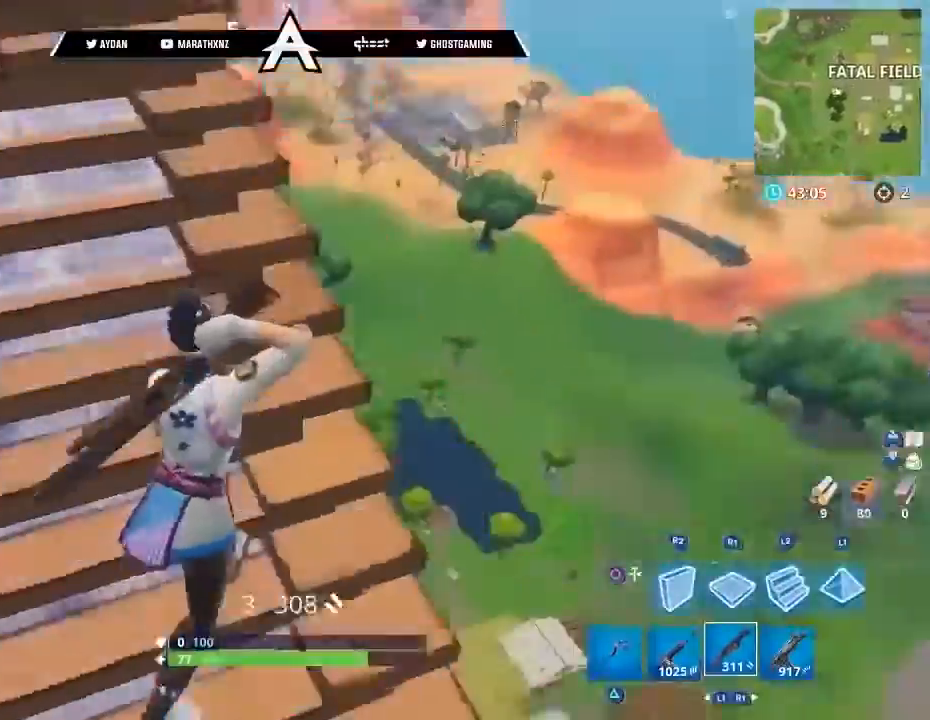
{"buttons": [], "left_stick": "up", "right_stick": "center", "events": [[34, "L3", "up"], [67, "right_stick", "center"], [101, "left_stick", "up"], [301, "CROSS", "down"], [401, "CROSS", "up"]]}
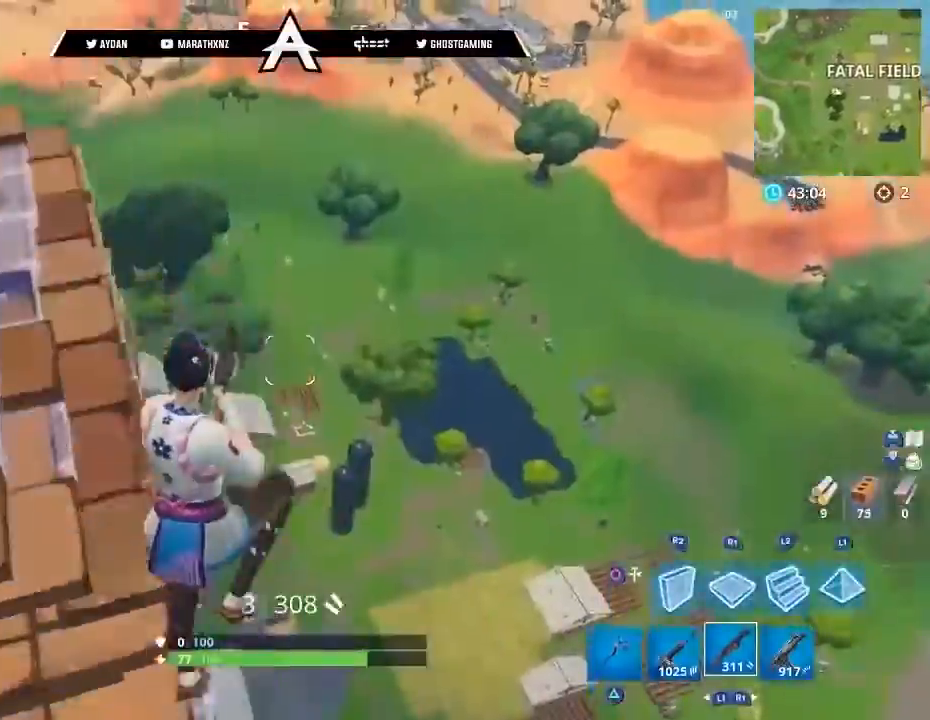
{"buttons": ["L2", "L3"], "left_stick": "up", "right_stick": "up", "events": [[33, "CIRCLE", "down"], [133, "CIRCLE", "up"], [167, "R1", "down"], [167, "right_stick", "down-left"], [300, "L2", "down"], [334, "R1", "up"], [334, "right_stick", "up"], [367, "L3", "down"]]}
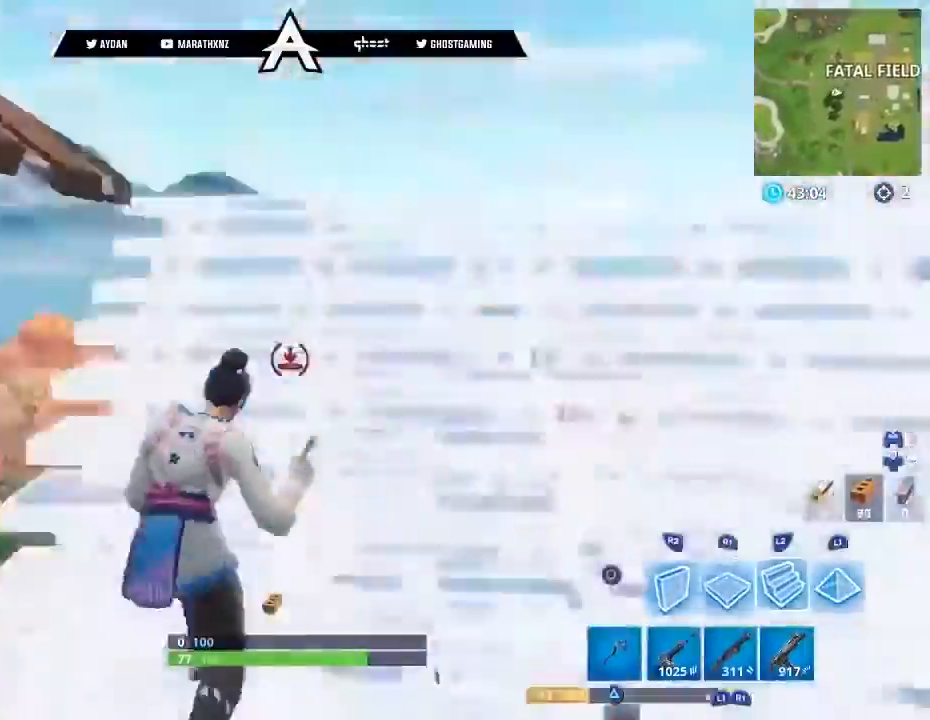
{"buttons": ["CROSS"], "left_stick": "up", "right_stick": "right", "events": [[101, "L3", "up"], [101, "right_stick", "left"], [134, "CIRCLE", "down"], [167, "L2", "up"], [201, "right_stick", "down"], [234, "CIRCLE", "up"], [334, "L3", "down"], [334, "right_stick", "down-right"], [434, "right_stick", "right"], [468, "L3", "up"], [501, "CROSS", "down"]]}
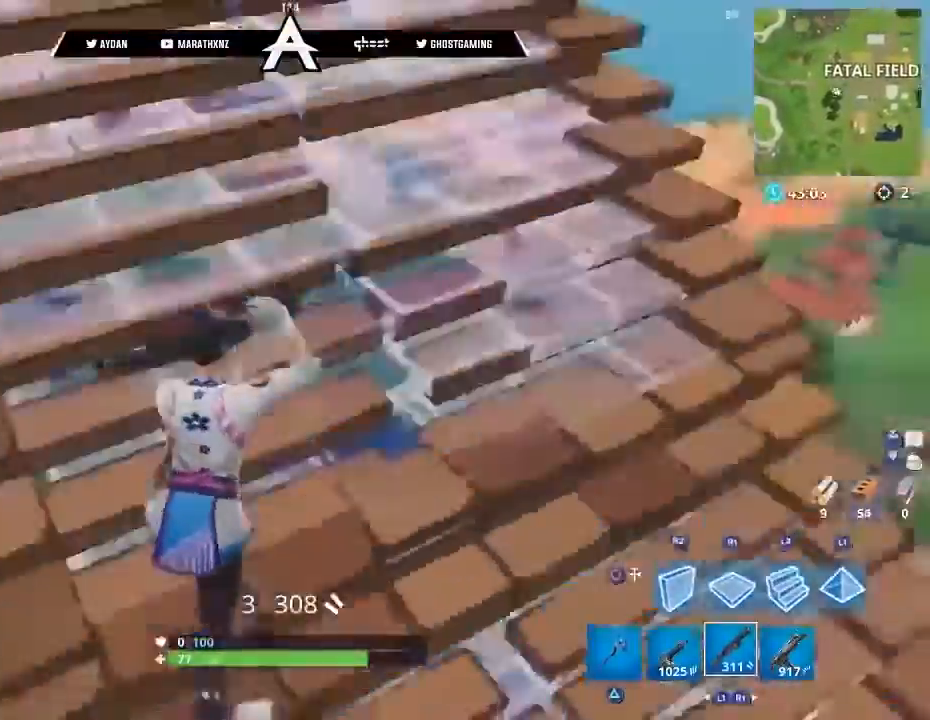
{"buttons": ["R1", "R2"], "left_stick": "down-right", "right_stick": "up-left", "events": [[33, "L3", "down"], [33, "left_stick", "up-left"], [100, "CROSS", "up"], [133, "L3", "up"], [200, "CIRCLE", "down"], [267, "CIRCLE", "up"], [267, "left_stick", "down"], [367, "R1", "down"], [367, "R2", "down"], [400, "left_stick", "down-right"], [467, "right_stick", "up-left"]]}
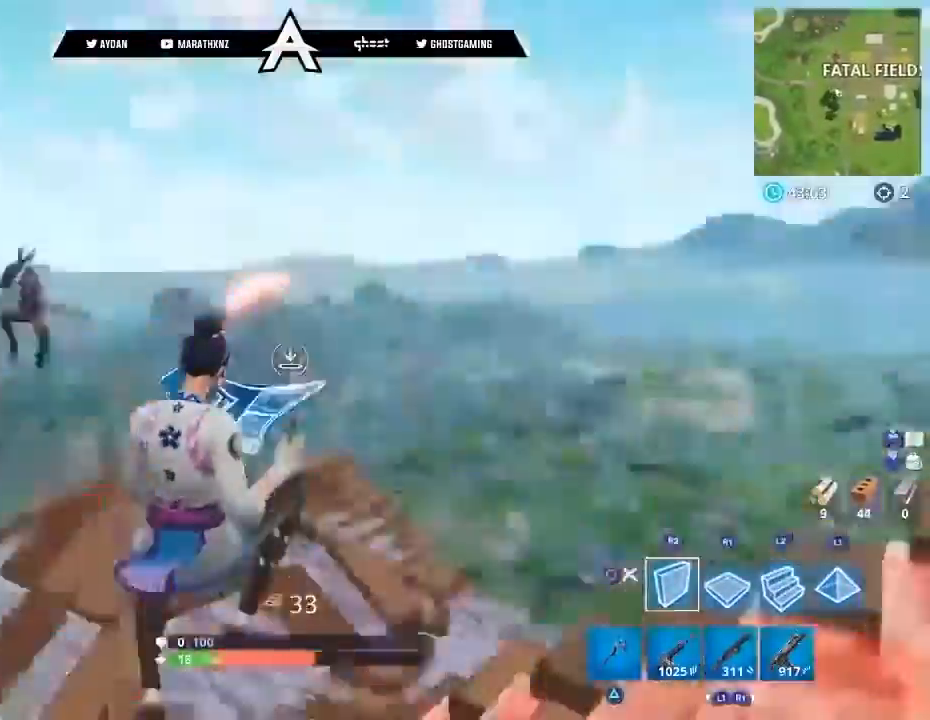
{"buttons": ["L2"], "left_stick": "up-left", "right_stick": "down", "events": [[67, "R1", "up"], [134, "right_stick", "center"], [201, "CROSS", "down"], [267, "CROSS", "up"], [367, "right_stick", "down"], [401, "left_stick", "up-left"], [468, "R2", "up"], [501, "L2", "down"]]}
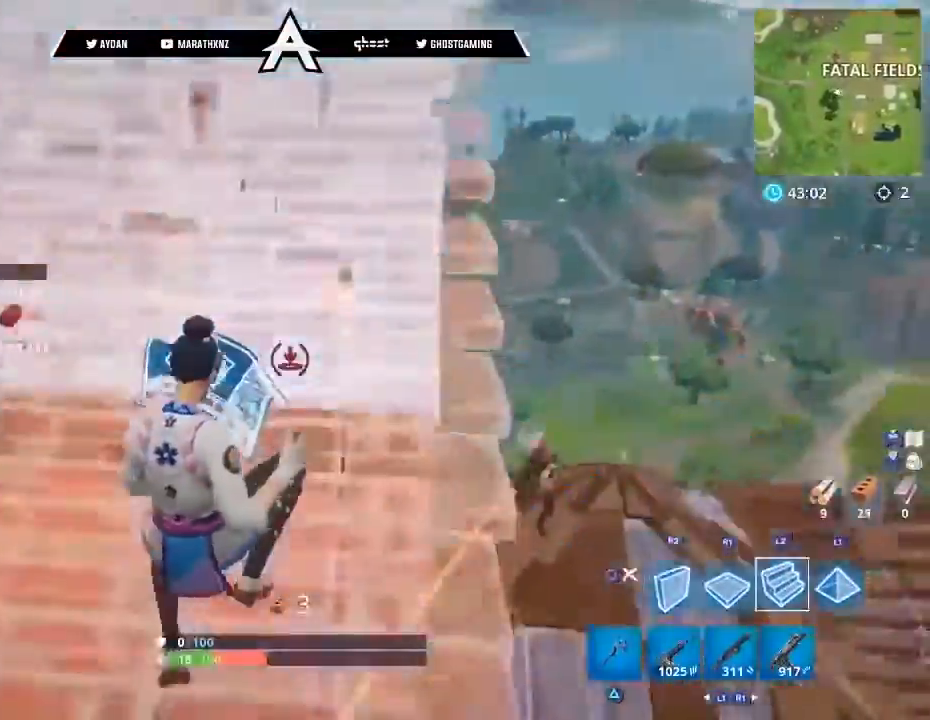
{"buttons": [], "left_stick": "up-left", "right_stick": "up-right", "events": [[33, "L3", "down"], [100, "CIRCLE", "down"], [133, "CIRCLE", "up"], [167, "L2", "up"], [167, "L3", "up"], [167, "right_stick", "center"], [300, "L3", "down"], [434, "L3", "up"], [500, "right_stick", "up-right"]]}
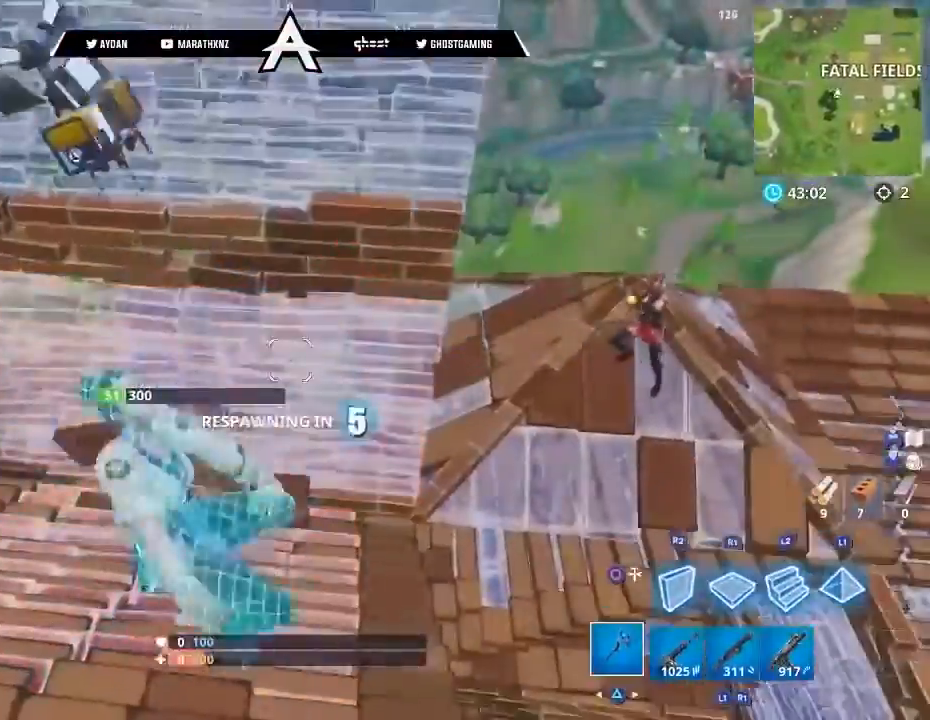
{"buttons": [], "left_stick": "center", "right_stick": "center", "events": [[34, "L3", "down"], [134, "right_stick", "center"], [167, "L3", "up"], [301, "left_stick", "center"]]}